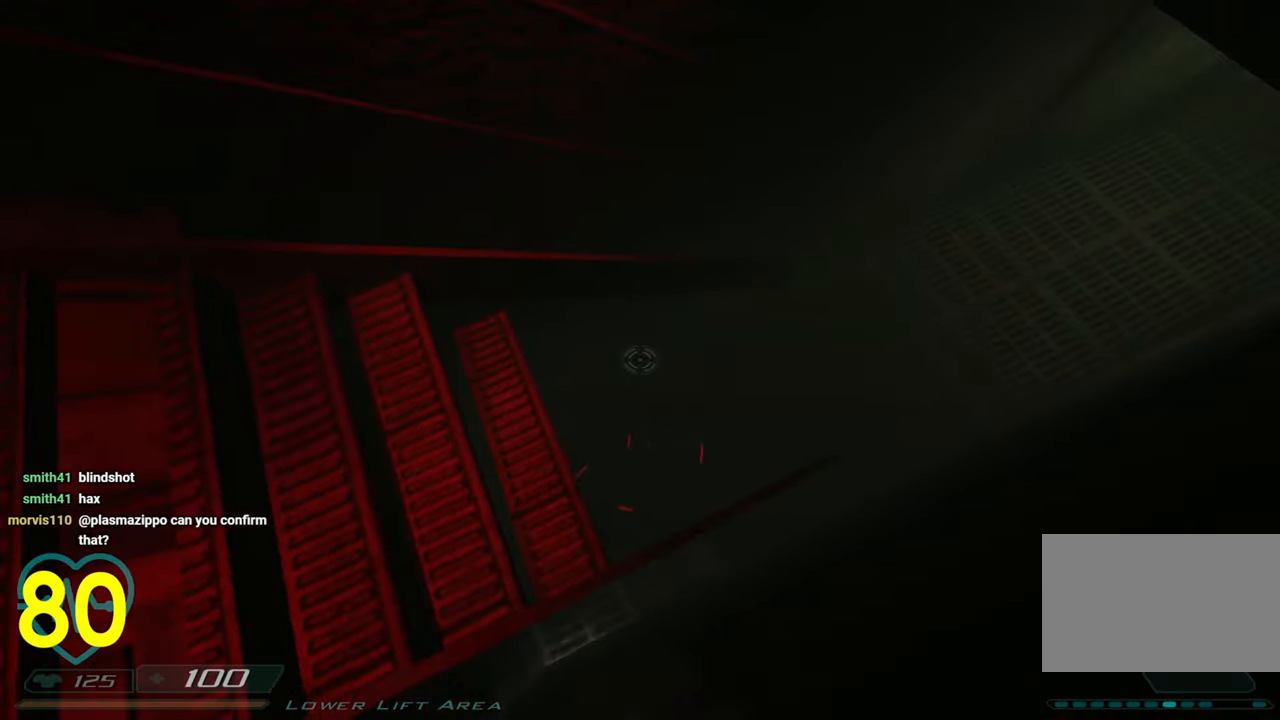
Gameplay with keyboard and mouse; each line is a JSON object with the keys and mouse buttons held at the frame after it. "events" lists presses ("down") and releases ("up") of "1", "2", "3", "4", "a", "alt", "c", "ctrl", "d", "e", "f", "q", "r", "s", "shift", "space", "tab", "v", "w", "x", "z", "mouse_left", "mouse_wheel" and "mouse_right" between this image and that frame as [ms after this image, input, new state], when the widget could be followed in between. "mouse_left", "mouse_wheel", "mouse_right" = the "left", "wheel", "right" buttons of the "mouse" list. No other keys are recorded. "wheel" means that the mouse wheel is clicked or scrolled. "mouse_move" is the direction in which the mouse moves at that frame (one of eight, or "still"), when it could be read.
{"keys": ["w"], "mouse": [], "mouse_move": "left", "events": [[83, "d", "down"], [416, "d", "up"], [466, "w", "down"]]}
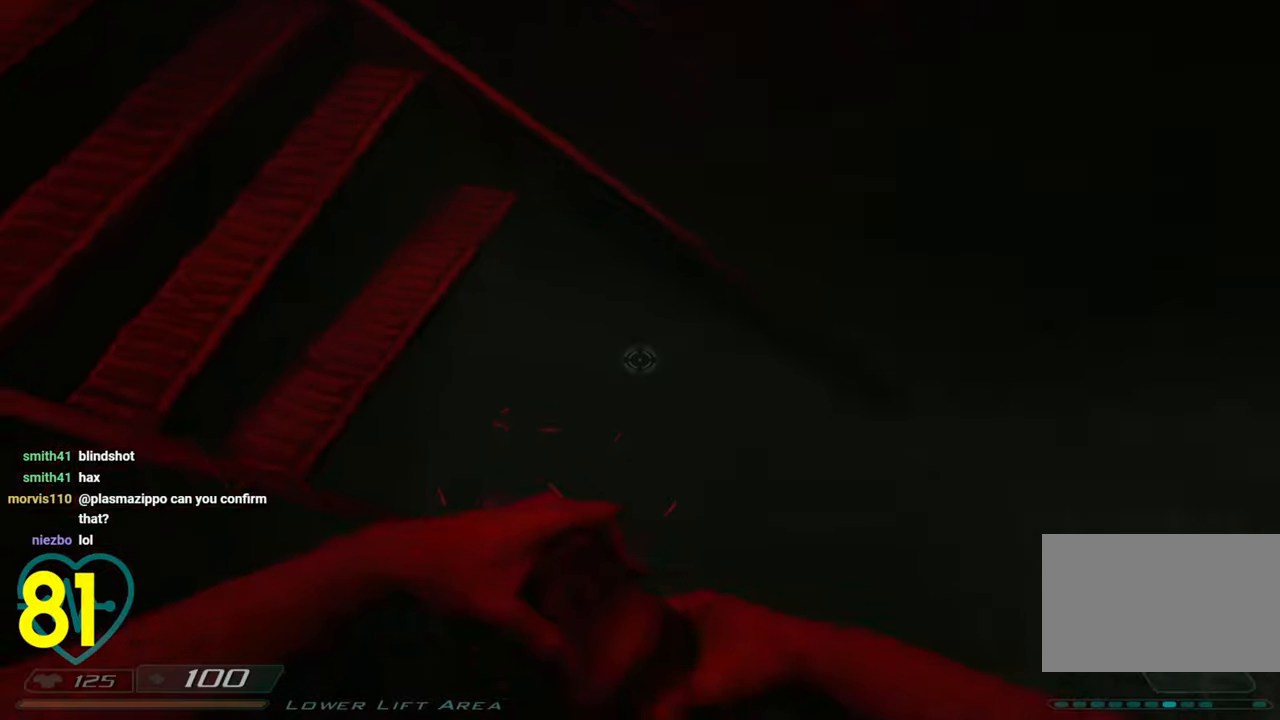
{"keys": ["a"], "mouse": [], "mouse_move": "up-left", "events": [[16, "d", "down"], [150, "w", "up"], [200, "d", "up"], [383, "a", "down"]]}
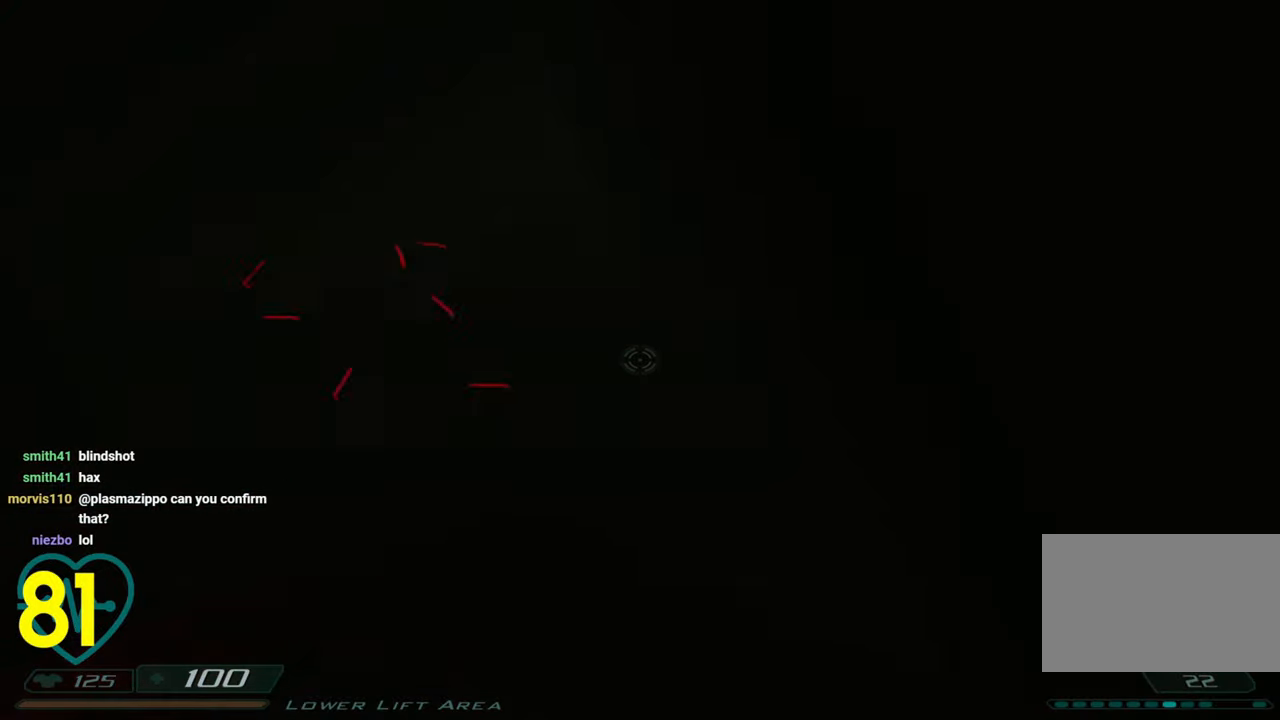
{"keys": ["a", "w"], "mouse": [], "mouse_move": "up-right", "events": [[116, "w", "down"]]}
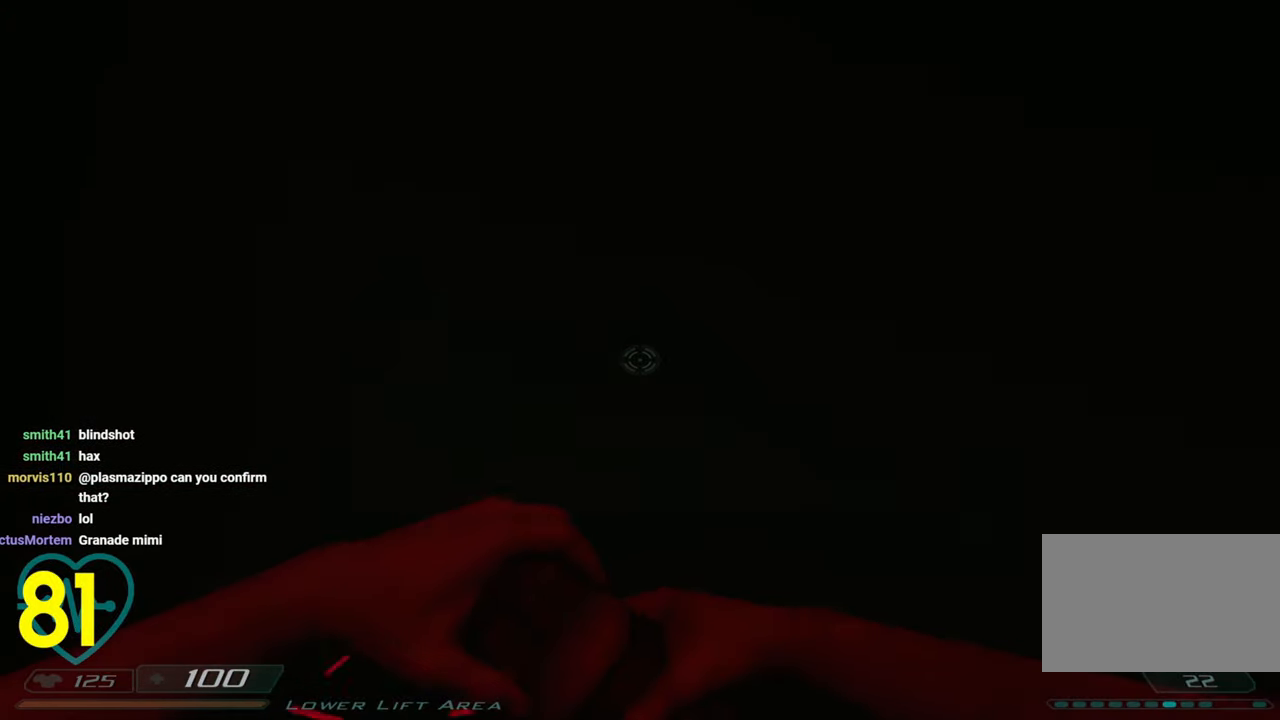
{"keys": ["d"], "mouse": [], "mouse_move": "left", "events": [[50, "w", "up"], [233, "d", "down"], [233, "s", "down"], [333, "a", "up"], [416, "s", "up"]]}
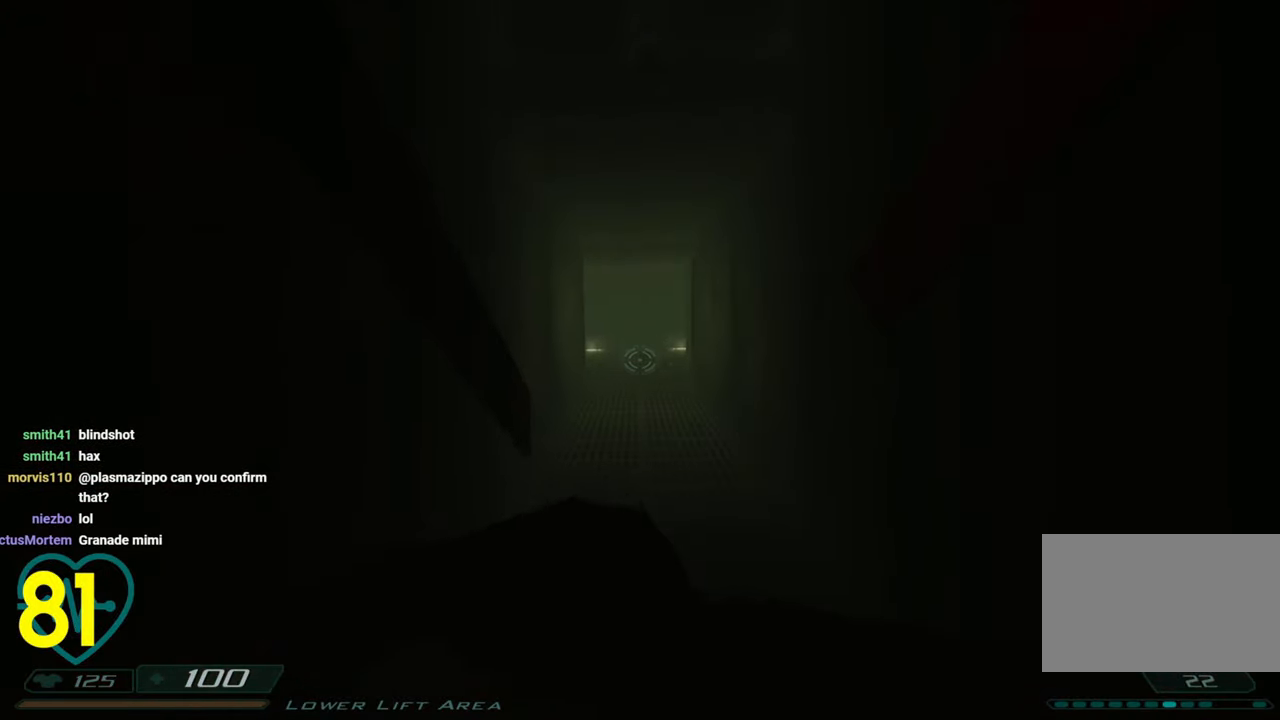
{"keys": ["w"], "mouse": [], "mouse_move": "left", "events": [[16, "a", "down"], [16, "d", "up"], [16, "w", "down"], [50, "a", "up"], [150, "e", "down"], [200, "a", "down"], [250, "e", "up"], [333, "a", "up"]]}
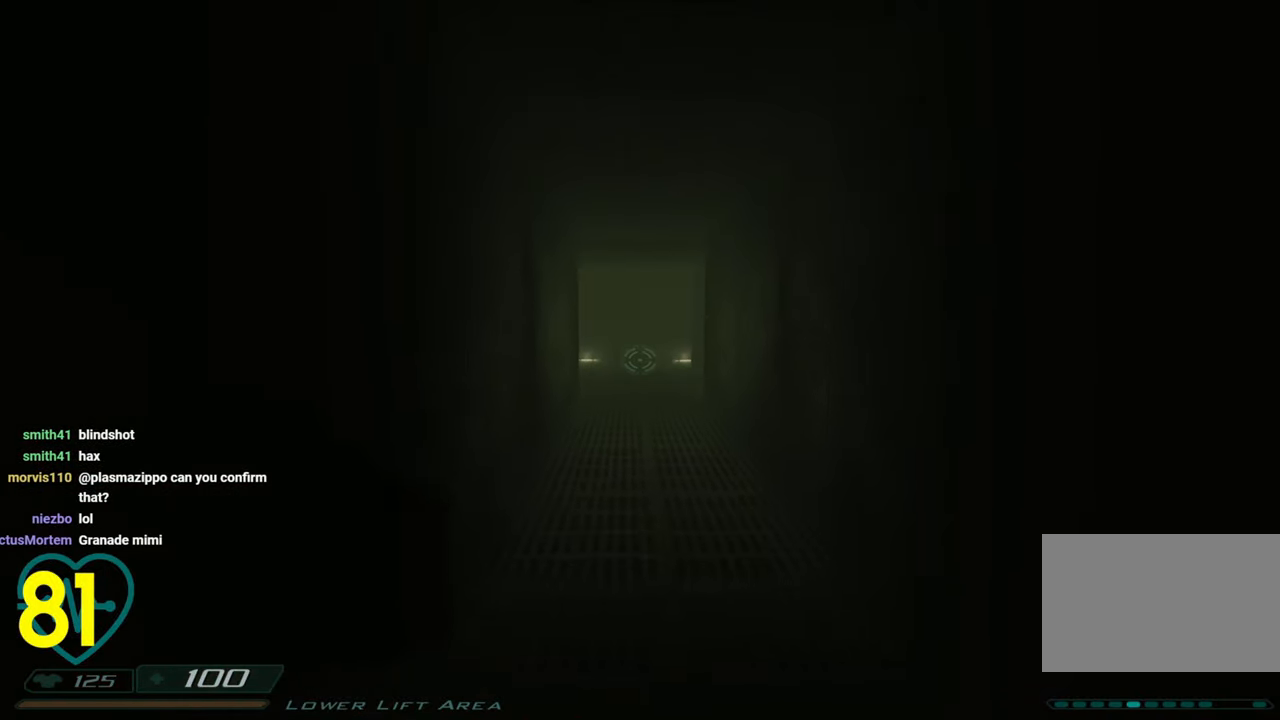
{"keys": ["w"], "mouse": [], "mouse_move": "still", "events": [[66, "d", "down"], [216, "d", "up"], [350, "c", "down"], [400, "c", "up"]]}
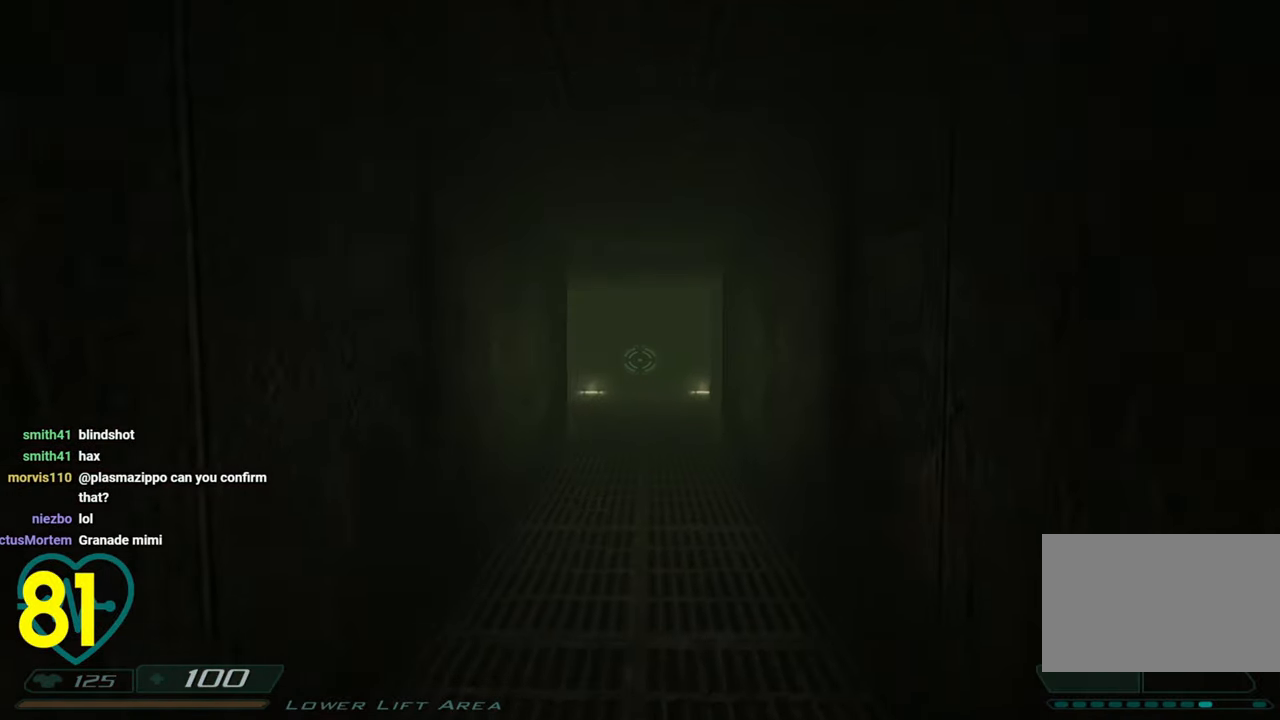
{"keys": ["w"], "mouse": [], "mouse_move": "left", "events": [[233, "d", "down"], [316, "d", "up"]]}
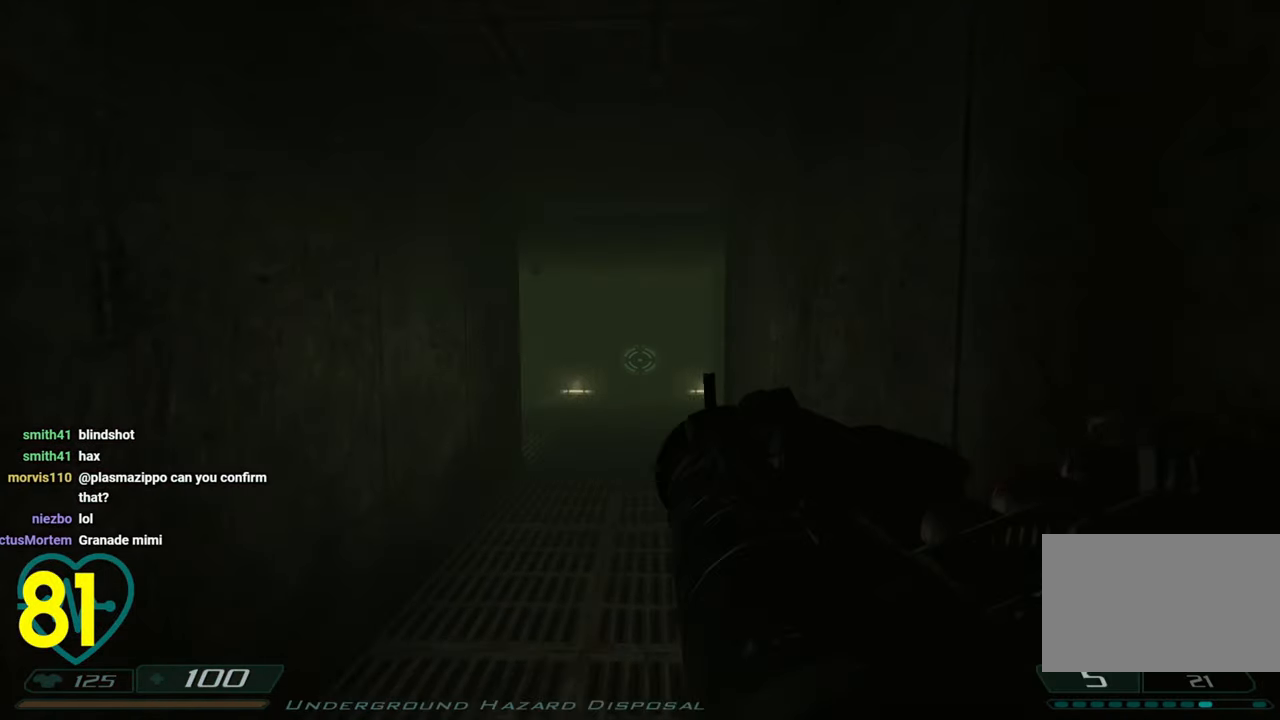
{"keys": ["w"], "mouse": [], "mouse_move": "still", "events": [[66, "mouse_wheel", "down"], [200, "mouse_wheel", "up"], [250, "mouse_wheel", "down"], [250, "w", "up"], [383, "mouse_wheel", "up"], [483, "w", "down"]]}
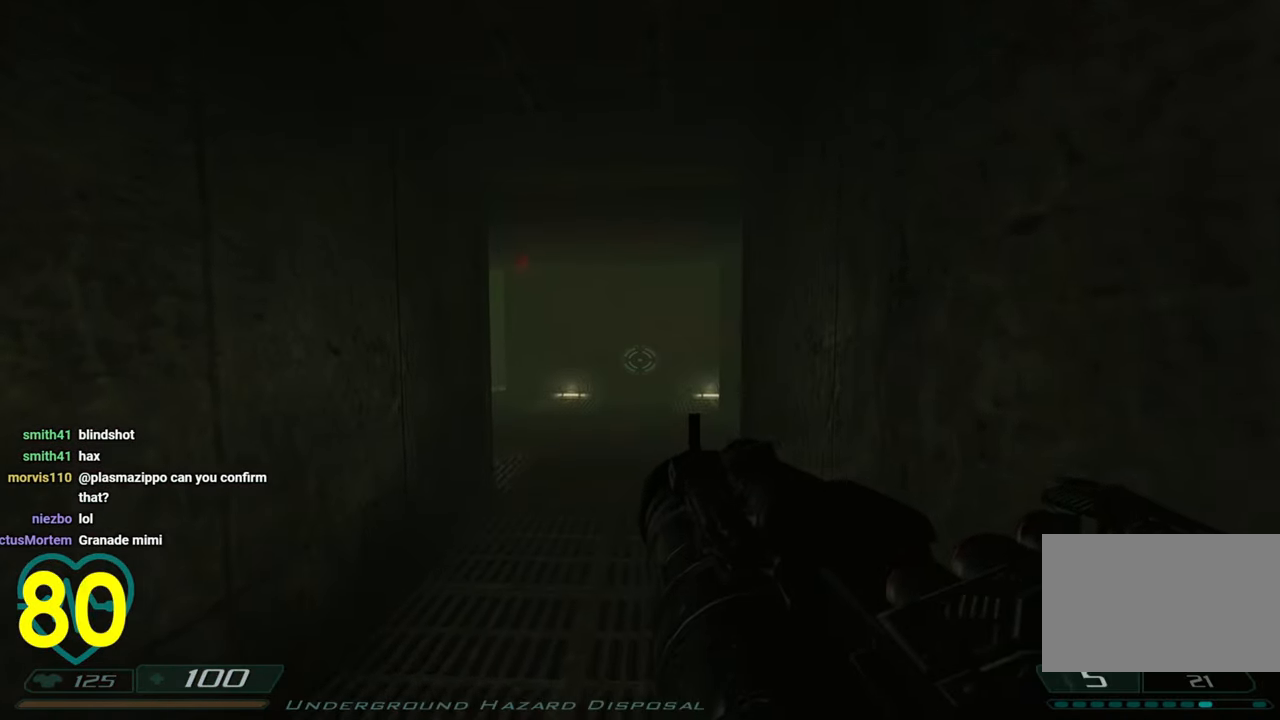
{"keys": ["d", "w"], "mouse": [], "mouse_move": "left", "events": [[116, "d", "down"]]}
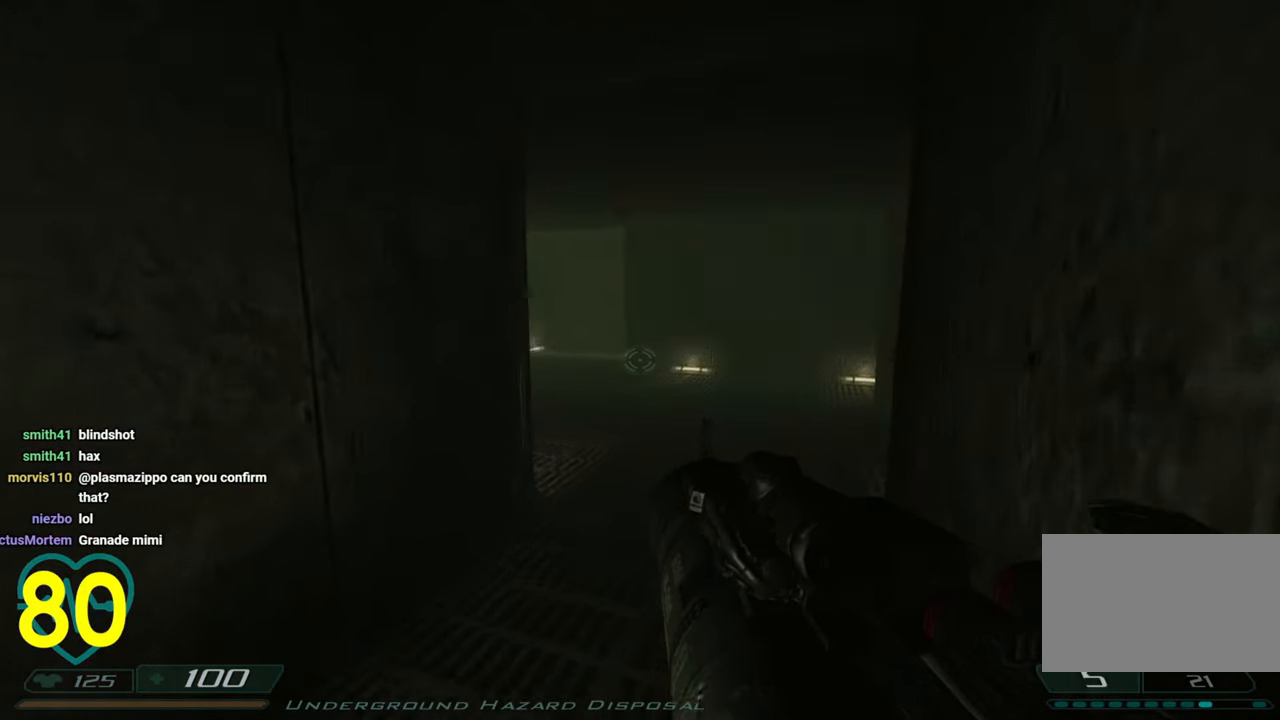
{"keys": [], "mouse": [], "mouse_move": "still", "events": [[183, "w", "up"], [233, "d", "up"]]}
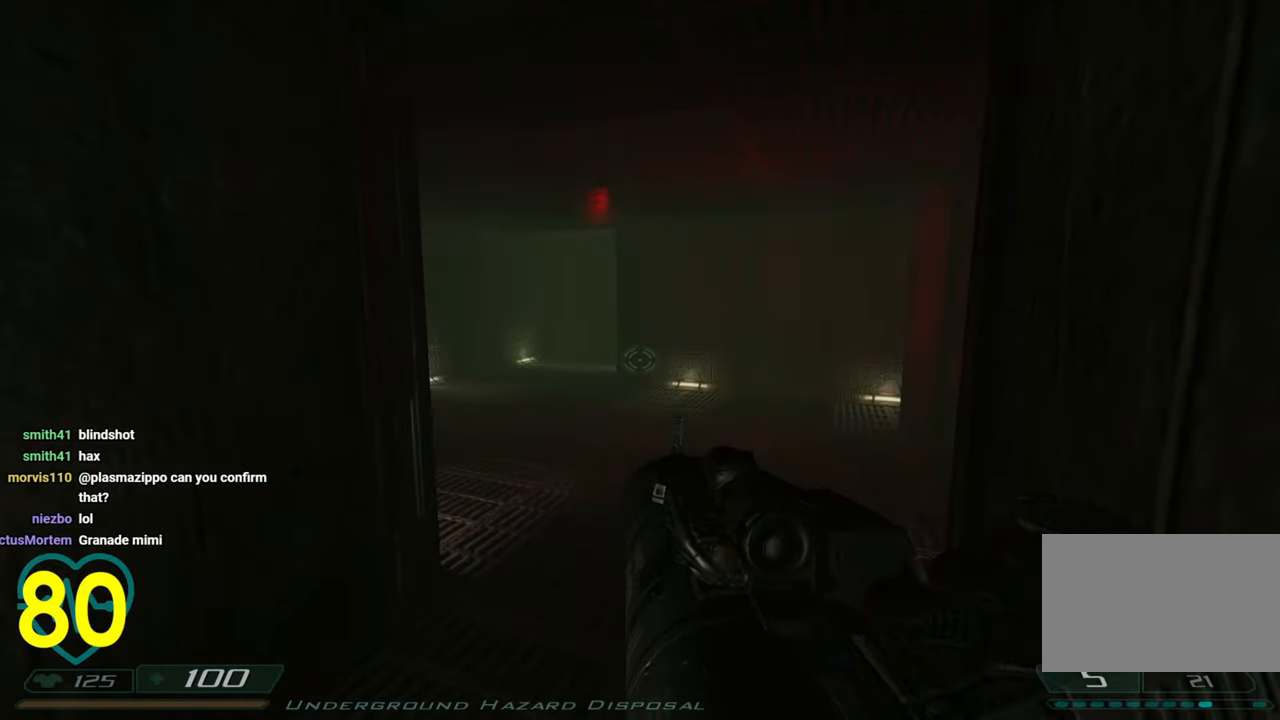
{"keys": [], "mouse": [], "mouse_move": "right", "events": [[50, "w", "down"], [200, "a", "down"], [333, "w", "up"], [483, "a", "up"]]}
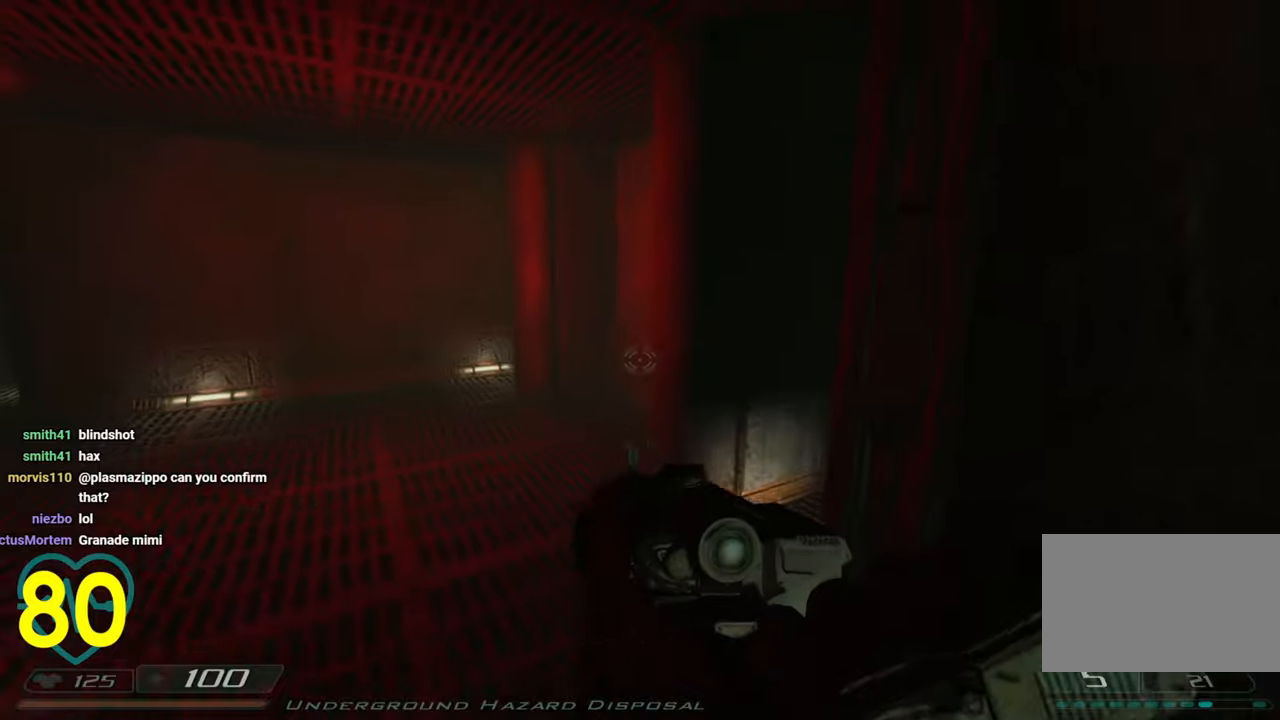
{"keys": ["d"], "mouse": [], "mouse_move": "left", "events": [[500, "d", "down"]]}
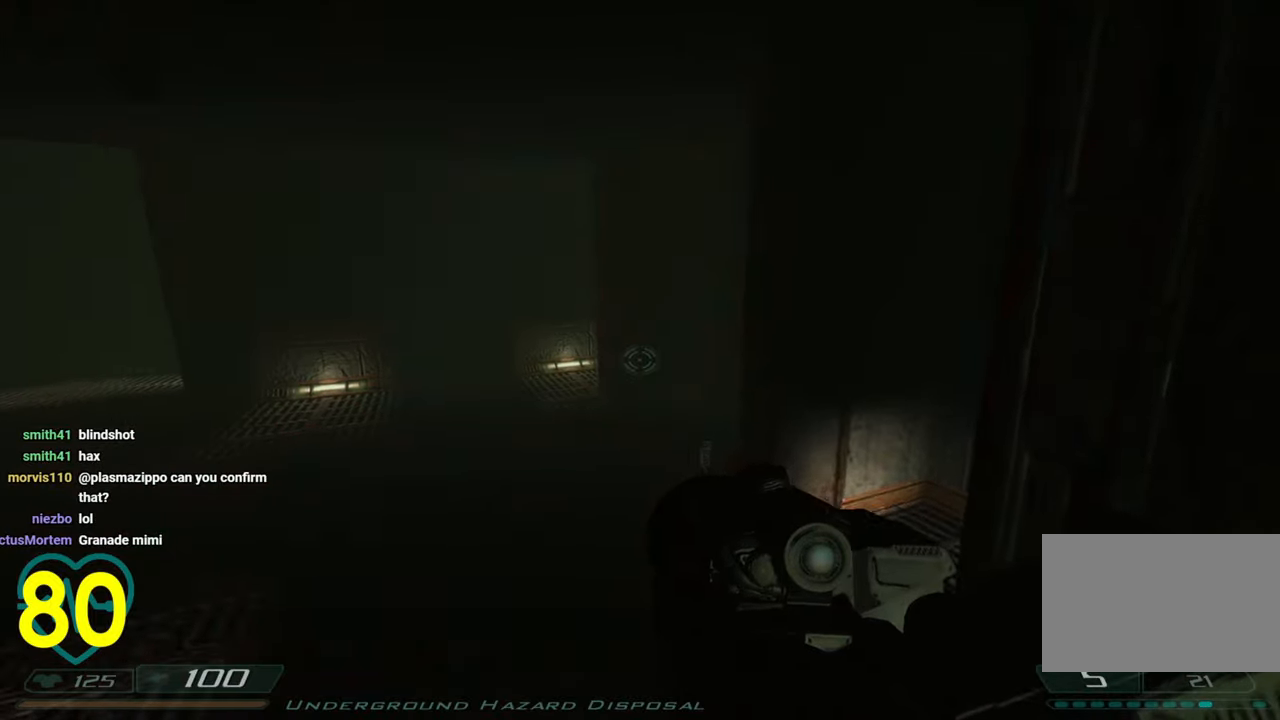
{"keys": ["w"], "mouse": [], "mouse_move": "left", "events": [[133, "w", "down"], [233, "d", "up"], [233, "w", "up"], [466, "w", "down"]]}
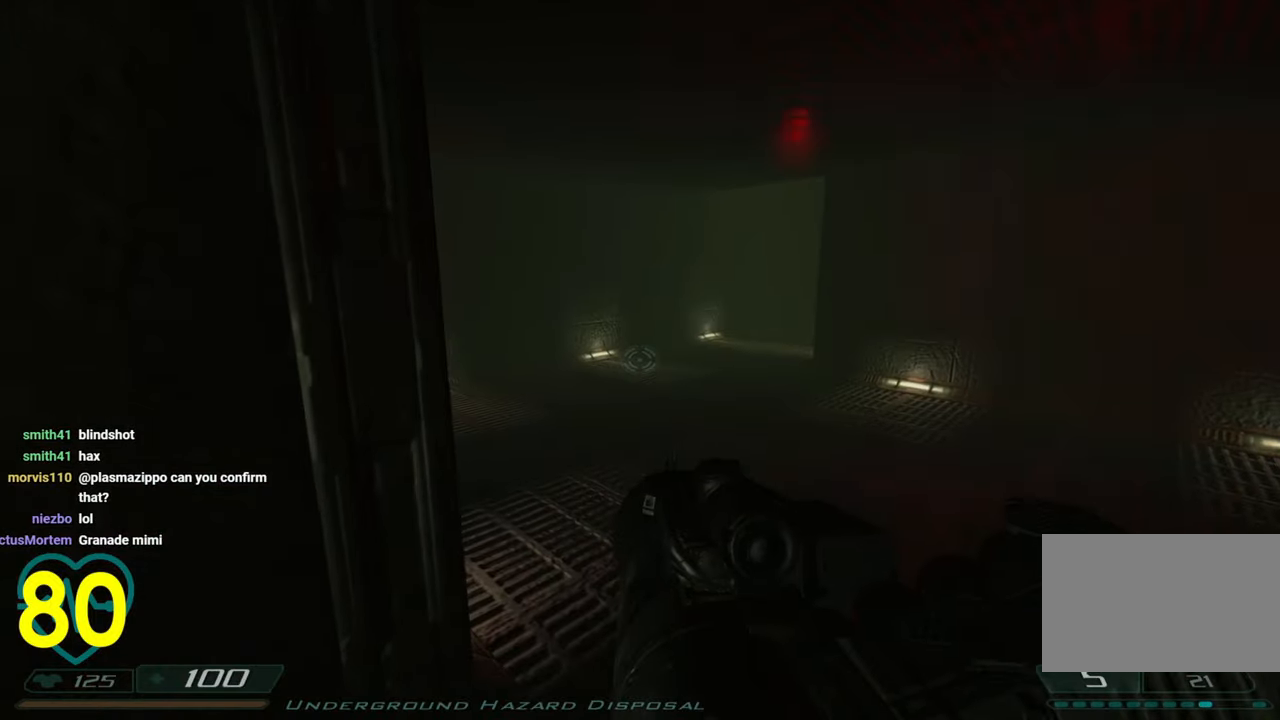
{"keys": ["d", "w"], "mouse": [], "mouse_move": "left", "events": [[100, "w", "up"], [300, "d", "down"], [383, "w", "down"]]}
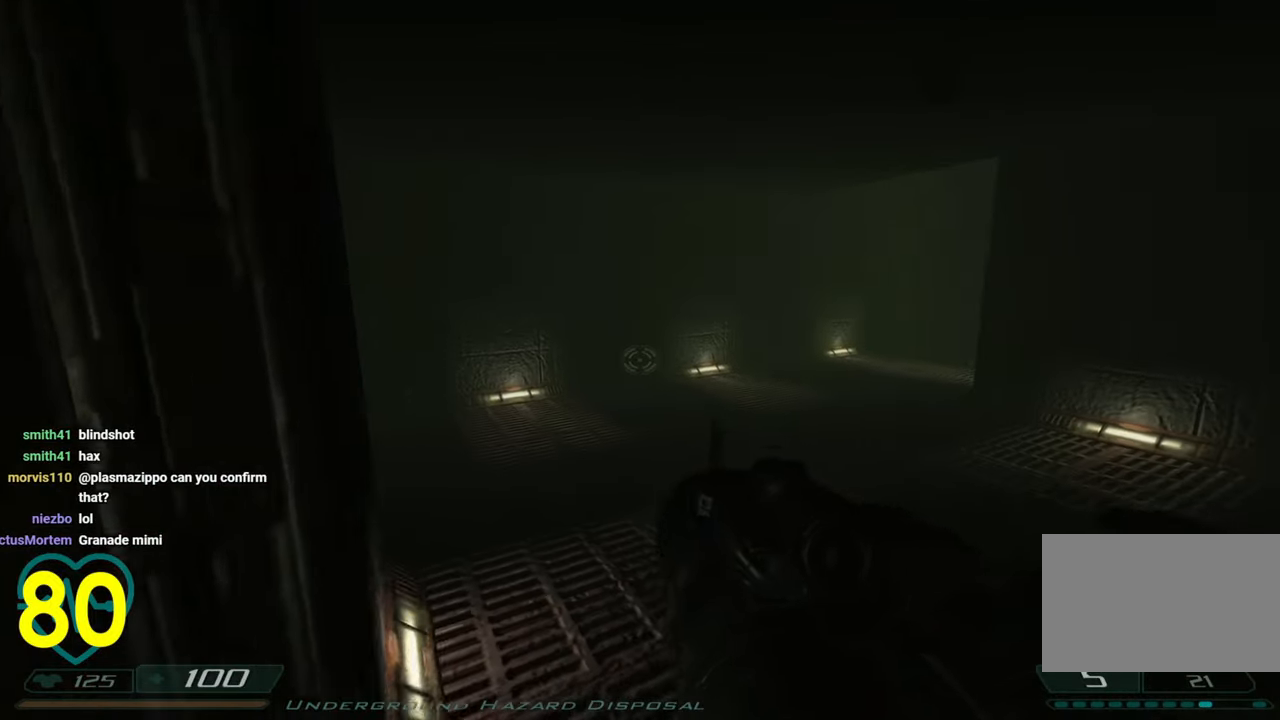
{"keys": ["d"], "mouse": ["right"], "mouse_move": "left", "events": [[33, "d", "up"], [66, "w", "up"], [166, "a", "down"], [166, "d", "down"], [216, "a", "up"], [350, "d", "up"], [500, "d", "down"], [500, "mouse_right", "down"]]}
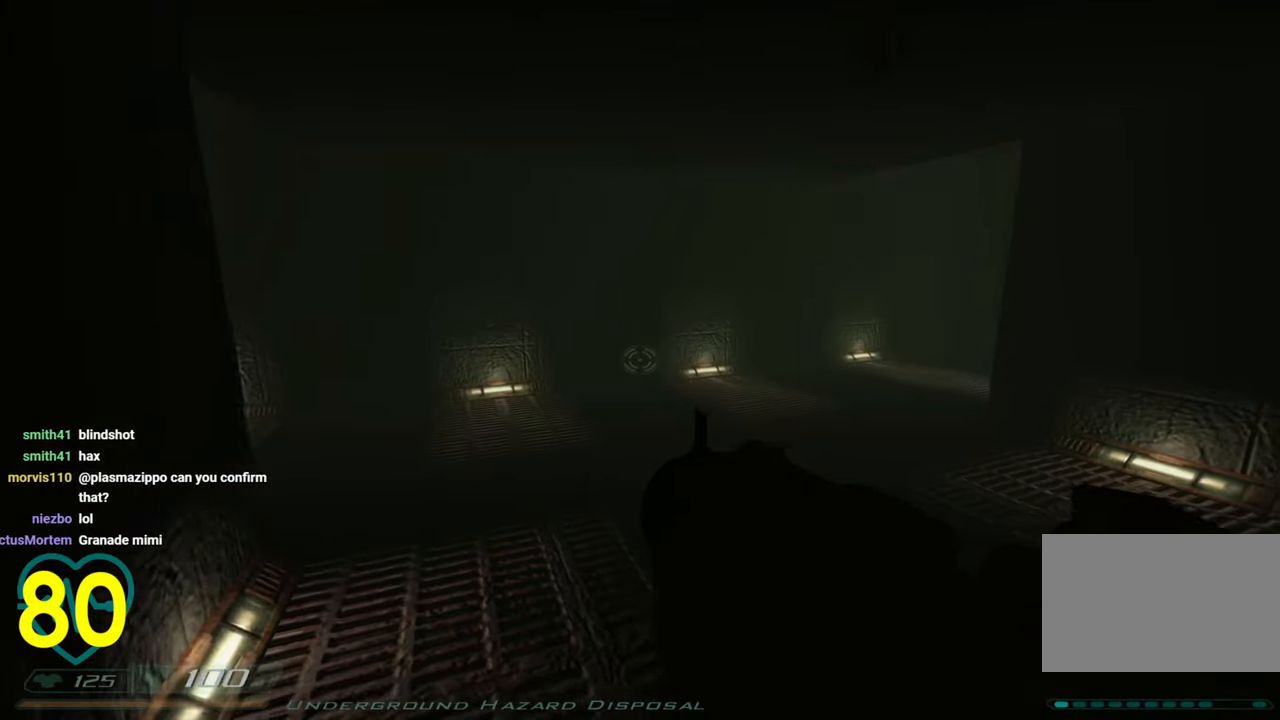
{"keys": ["a"], "mouse": [], "mouse_move": "left", "events": [[100, "mouse_right", "up"], [416, "a", "down"], [416, "d", "up"]]}
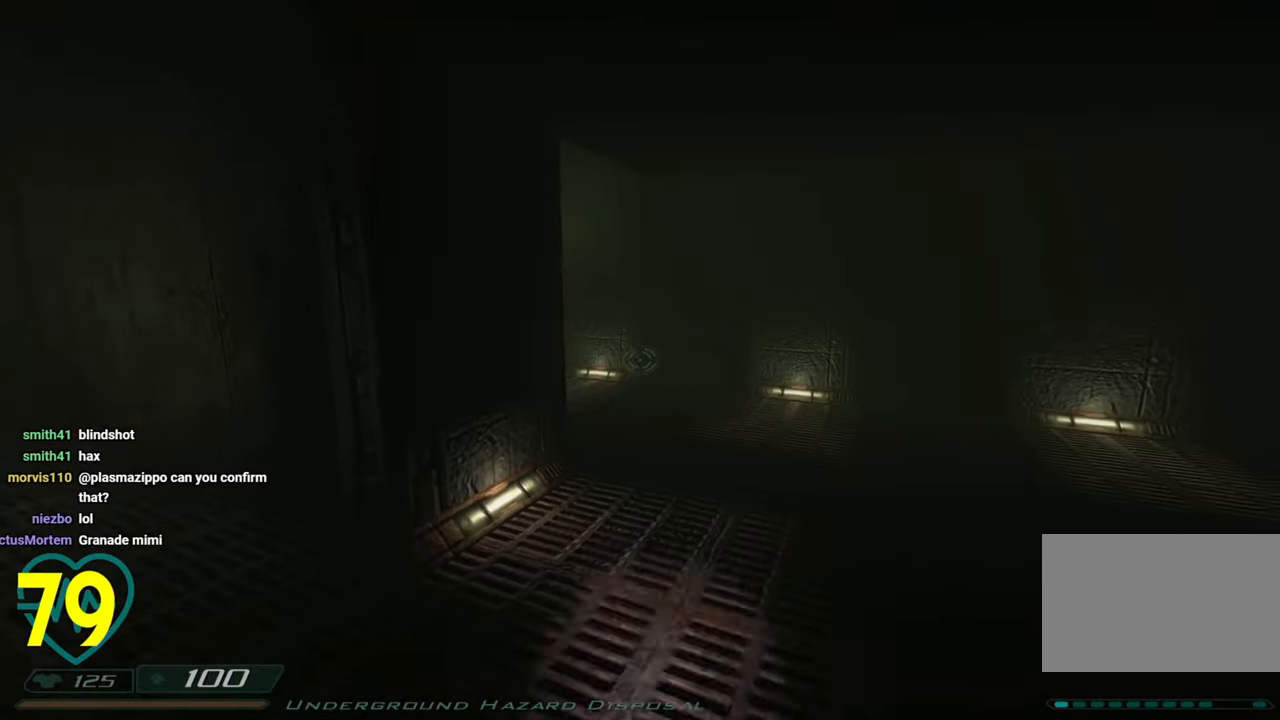
{"keys": ["a"], "mouse": [], "mouse_move": "right", "events": [[16, "a", "up"], [50, "s", "down"], [100, "d", "down"], [150, "s", "up"], [300, "a", "down"], [300, "d", "up"], [400, "w", "down"], [433, "w", "up"]]}
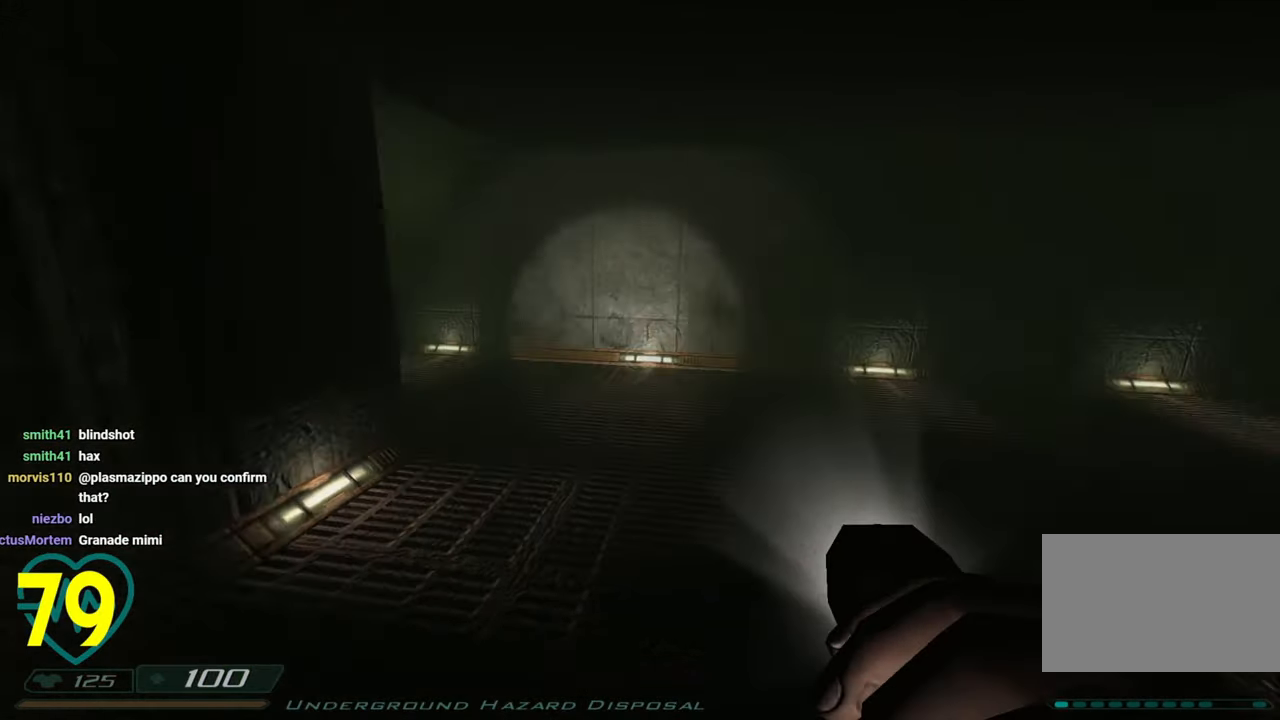
{"keys": ["a"], "mouse": [], "mouse_move": "right", "events": [[166, "s", "down"], [266, "a", "up"], [316, "s", "up"], [500, "a", "down"]]}
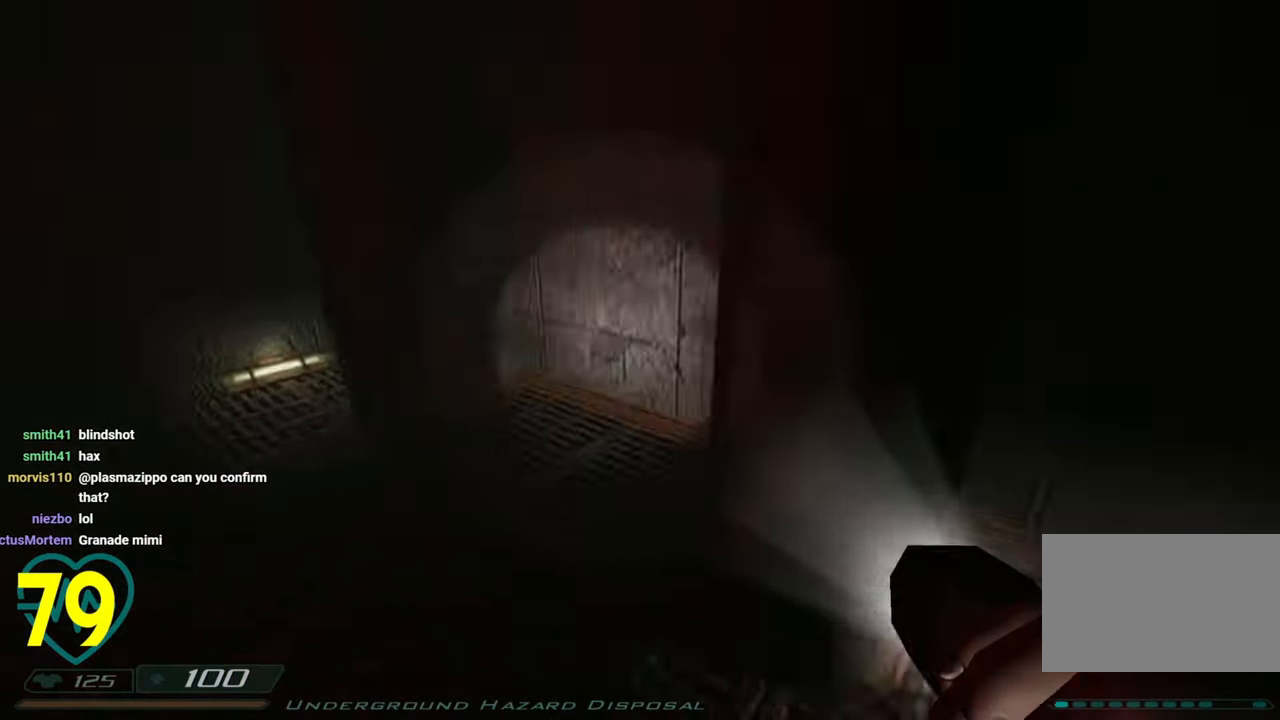
{"keys": ["a"], "mouse": [], "mouse_move": "left", "events": [[133, "a", "up"], [233, "a", "down"], [316, "a", "up"], [416, "a", "down"]]}
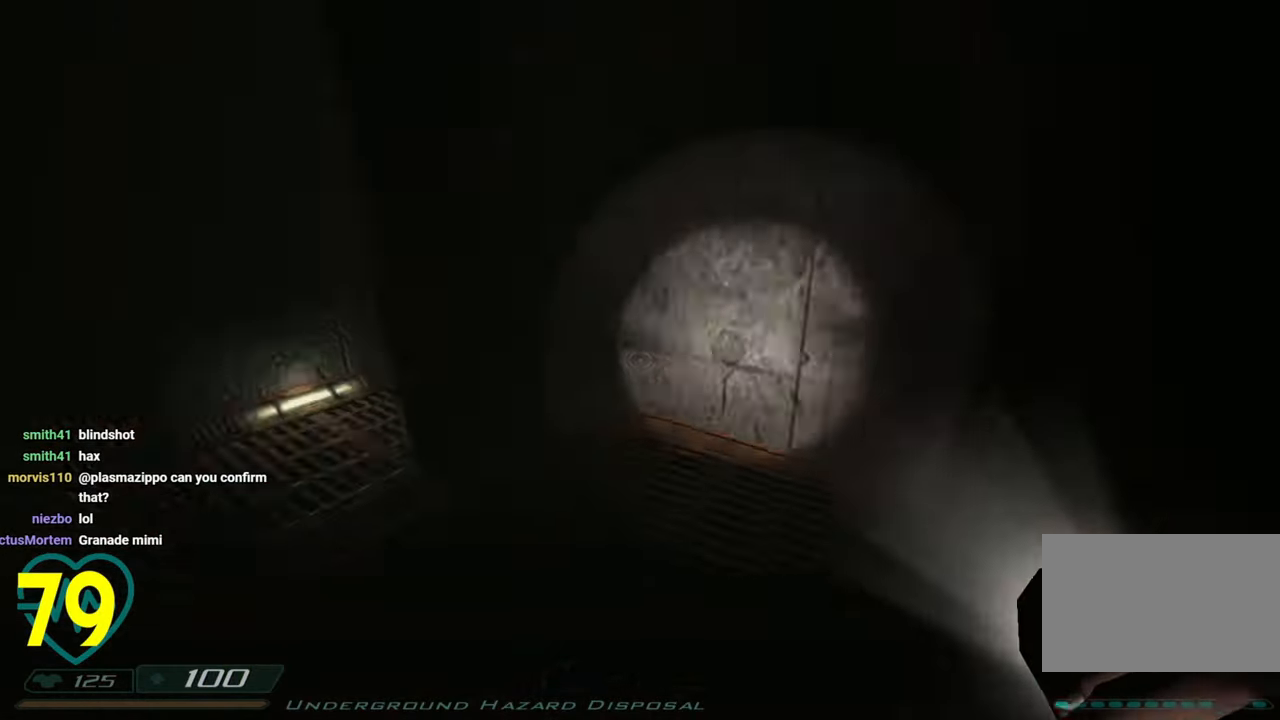
{"keys": ["a", "w"], "mouse": [], "mouse_move": "right", "events": [[66, "a", "up"], [200, "a", "down"], [200, "w", "down"]]}
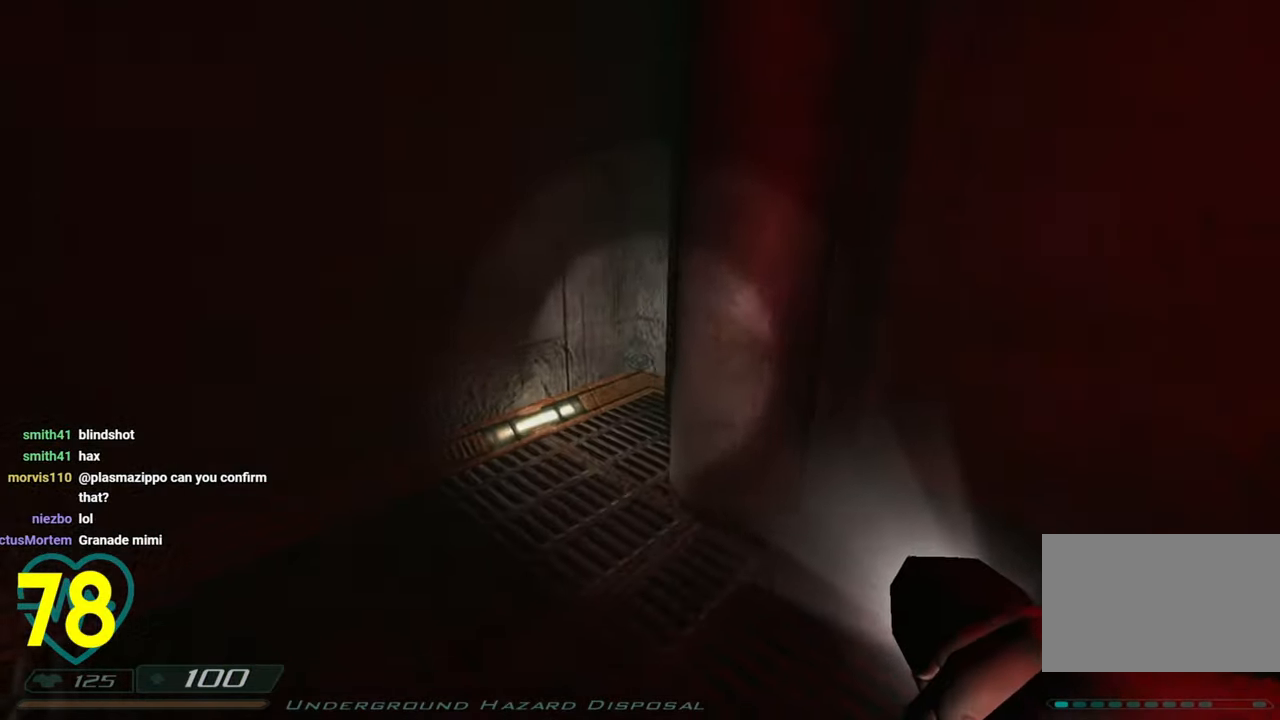
{"keys": ["d"], "mouse": [], "mouse_move": "left", "events": [[16, "w", "up"], [66, "a", "up"], [66, "d", "down"], [266, "d", "up"], [316, "d", "down"]]}
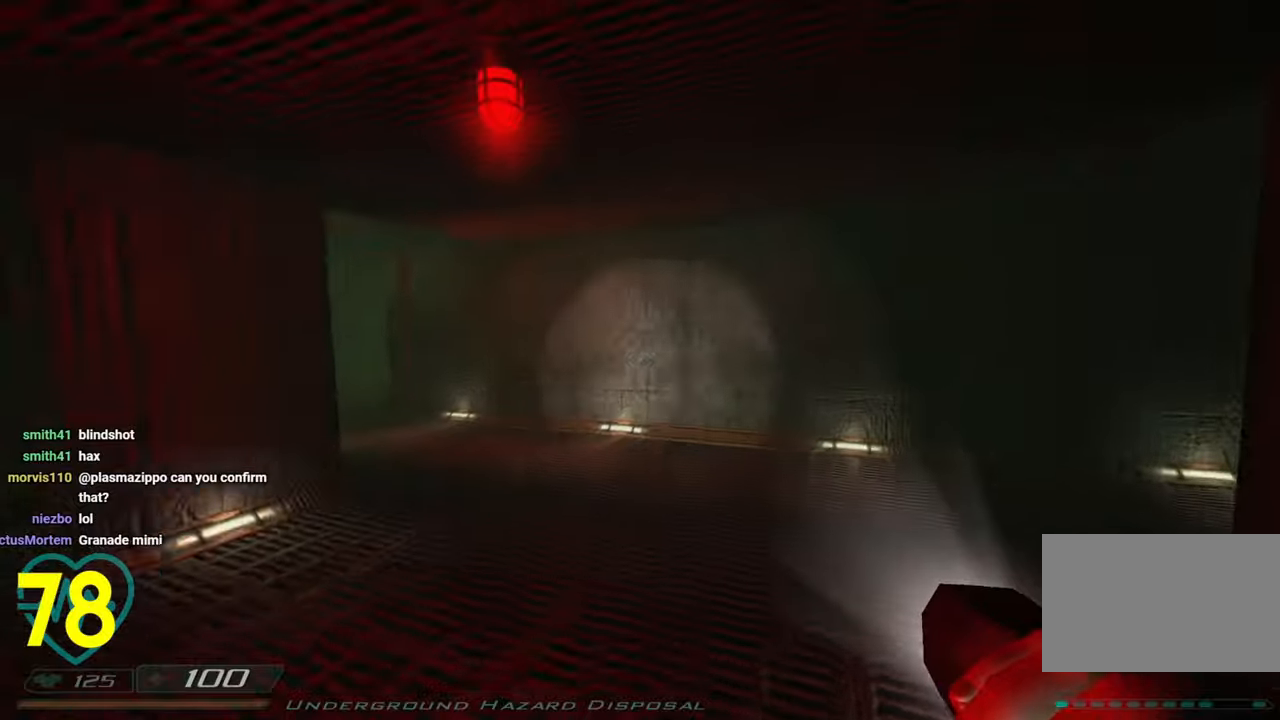
{"keys": ["a"], "mouse": [], "mouse_move": "left", "events": [[83, "w", "down"], [133, "d", "up"], [233, "d", "down"], [233, "w", "up"], [366, "d", "up"], [416, "a", "down"]]}
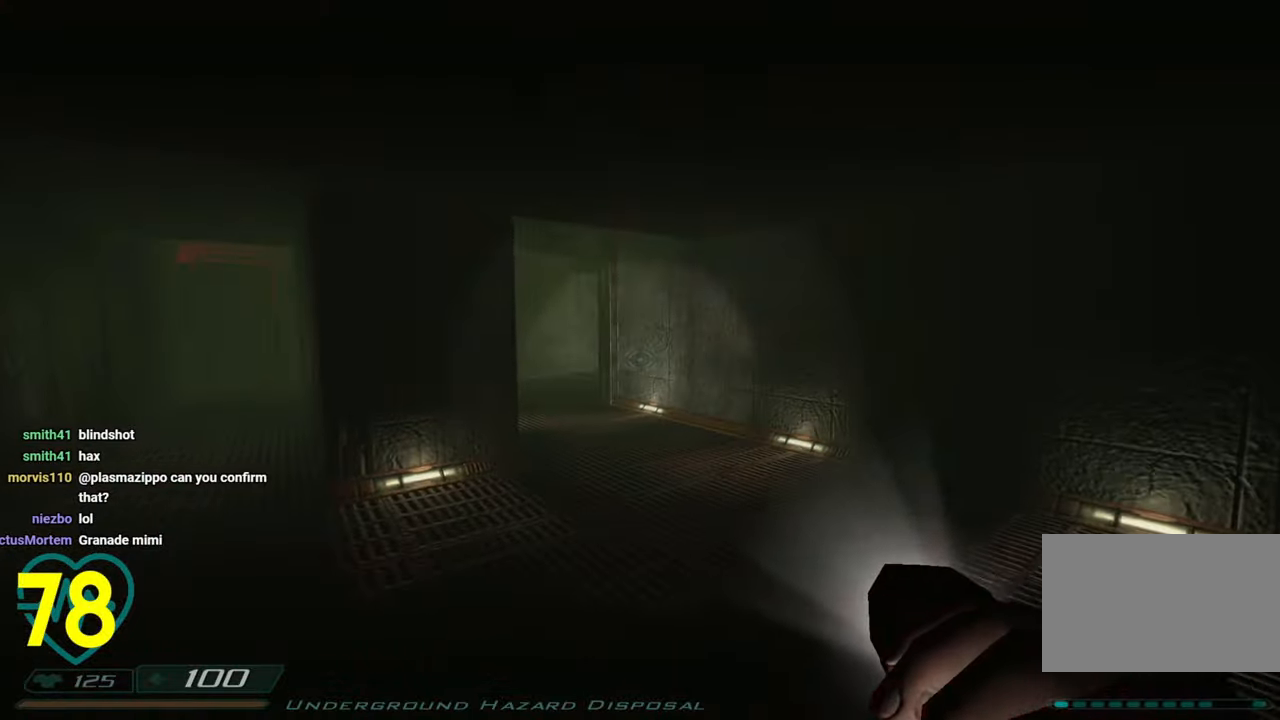
{"keys": ["d", "w"], "mouse": [], "mouse_move": "left", "events": [[100, "mouse_right", "down"], [100, "w", "down"], [166, "mouse_right", "up"], [200, "a", "up"], [250, "w", "up"], [283, "w", "down"], [333, "a", "down"], [383, "a", "up"], [433, "d", "down"]]}
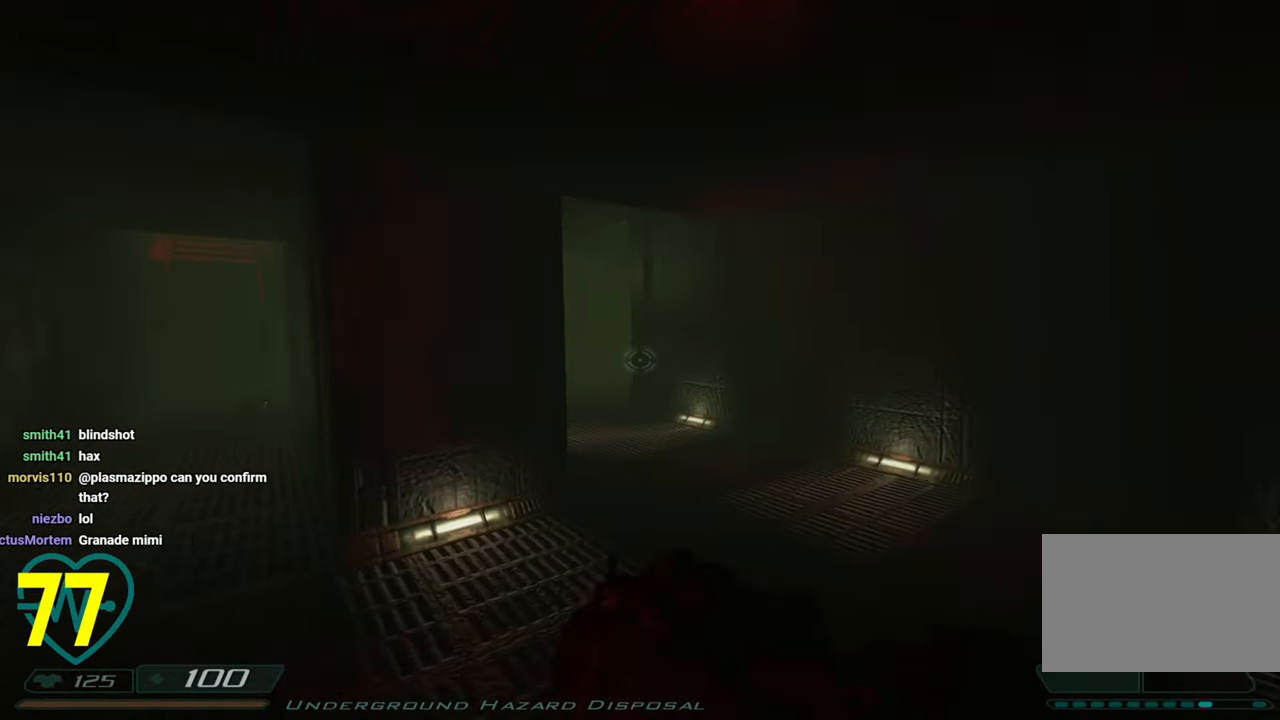
{"keys": ["a"], "mouse": [], "mouse_move": "right", "events": [[216, "d", "up"], [266, "a", "down"], [266, "w", "up"], [400, "s", "down"], [483, "s", "up"]]}
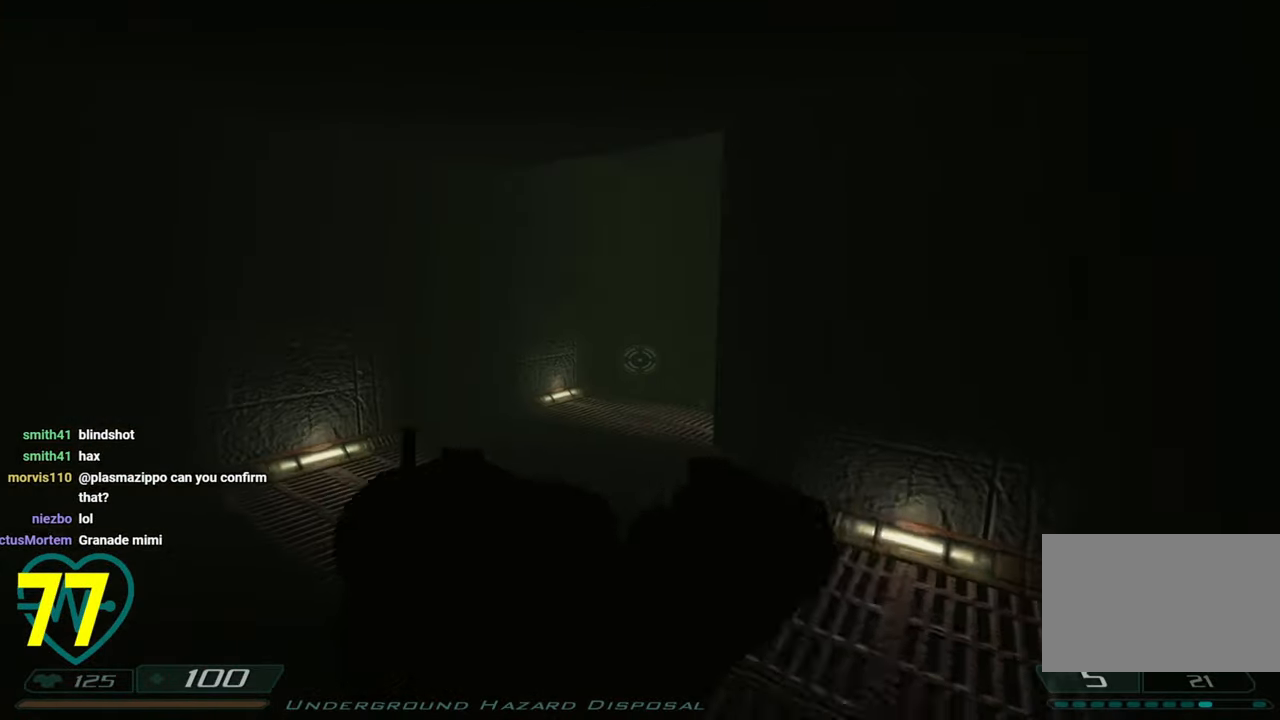
{"keys": ["q"], "mouse": [], "mouse_move": "still", "events": [[133, "a", "up"], [233, "w", "down"], [283, "a", "down"], [333, "a", "up"], [333, "w", "up"], [466, "q", "down"]]}
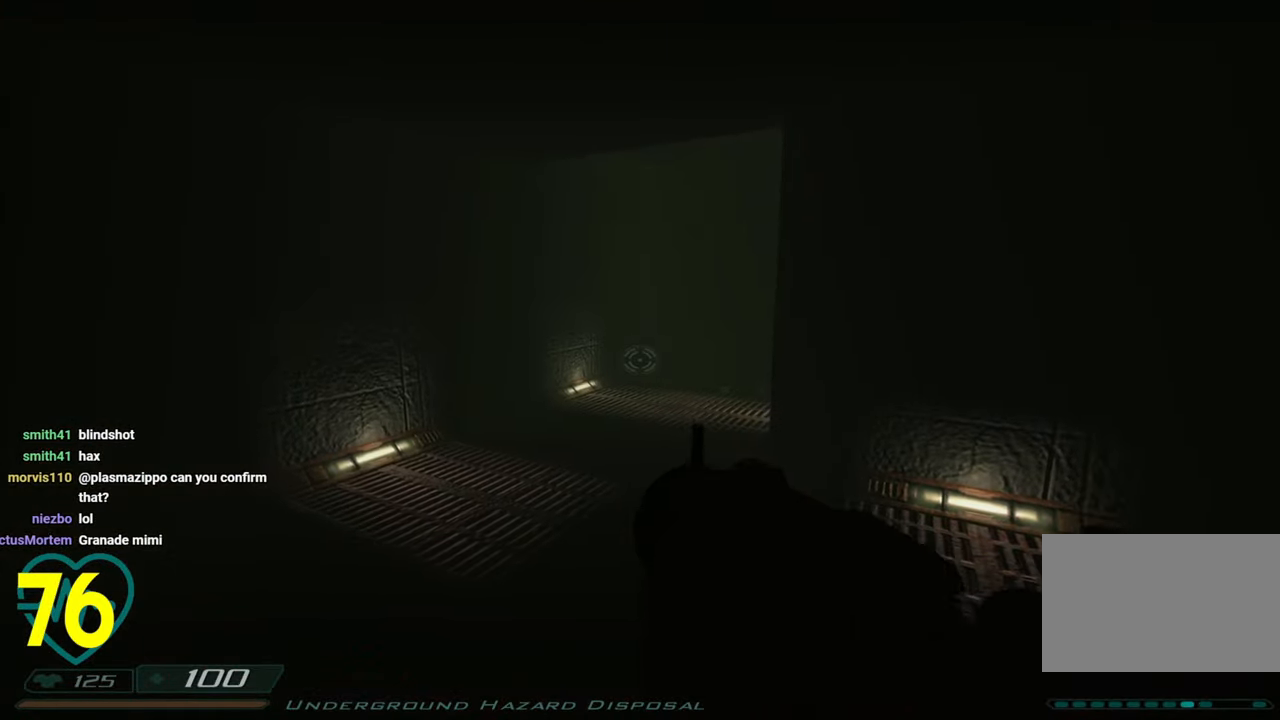
{"keys": [], "mouse": [], "mouse_move": "left", "events": [[50, "q", "up"], [100, "d", "down"], [433, "d", "up"]]}
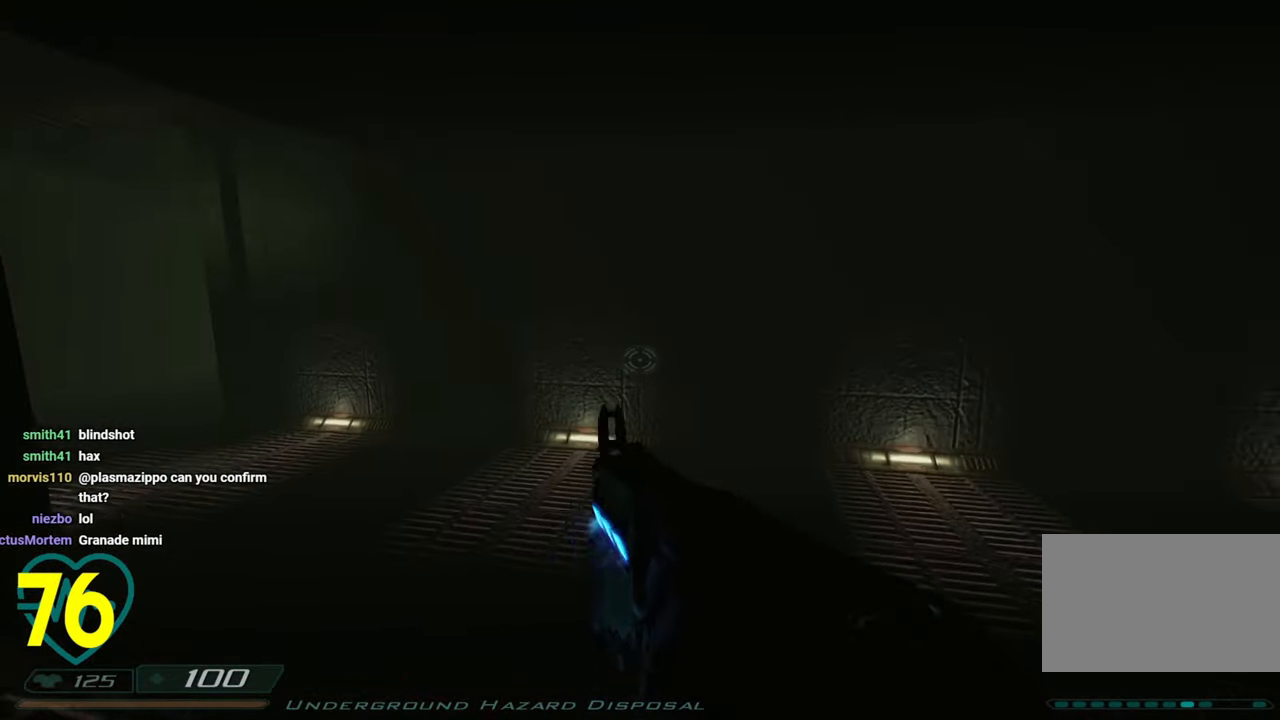
{"keys": ["d", "w"], "mouse": [], "mouse_move": "left", "events": [[83, "d", "down"], [350, "mouse_right", "down"], [450, "mouse_right", "up"], [450, "w", "down"]]}
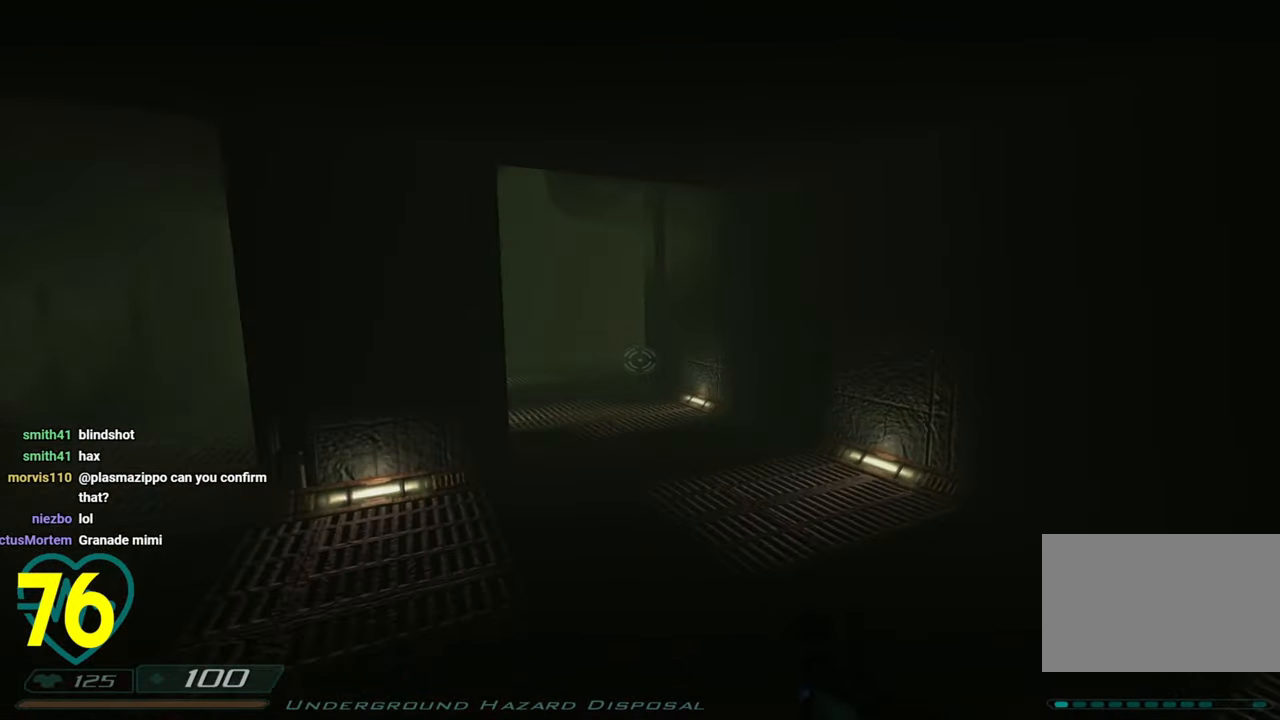
{"keys": ["d", "w"], "mouse": [], "mouse_move": "up-left", "events": [[83, "d", "up"], [83, "w", "up"], [183, "d", "down"], [283, "w", "down"], [316, "d", "up"], [316, "w", "up"], [466, "d", "down"], [466, "w", "down"]]}